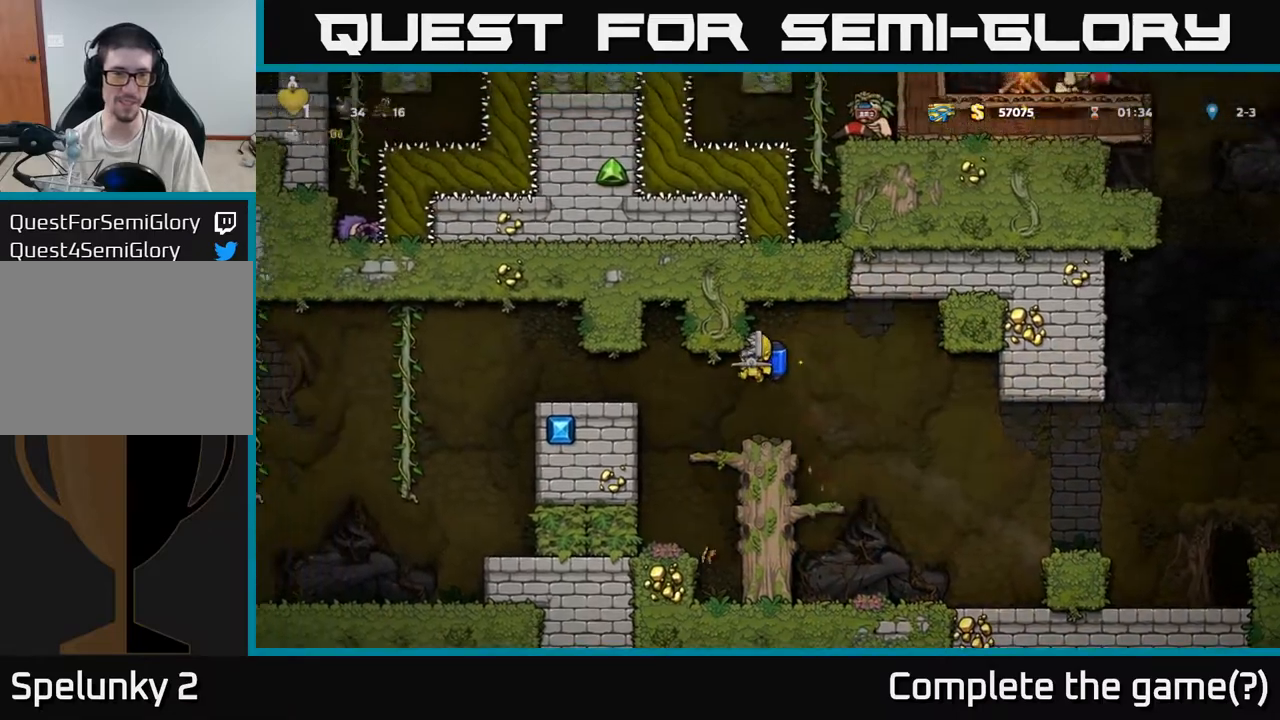
Gameplay with a controller (Xbox layout); each line is a JSON object with the inputs held at the frame after it. "events" lists button and stick changes between this image and that frame as [ms after this image, input, new state], when the widget could be followed in between. Not read: right_stick.
{"buttons": [], "left_stick": "left", "events": [[200, "A", "down"], [367, "A", "up"]]}
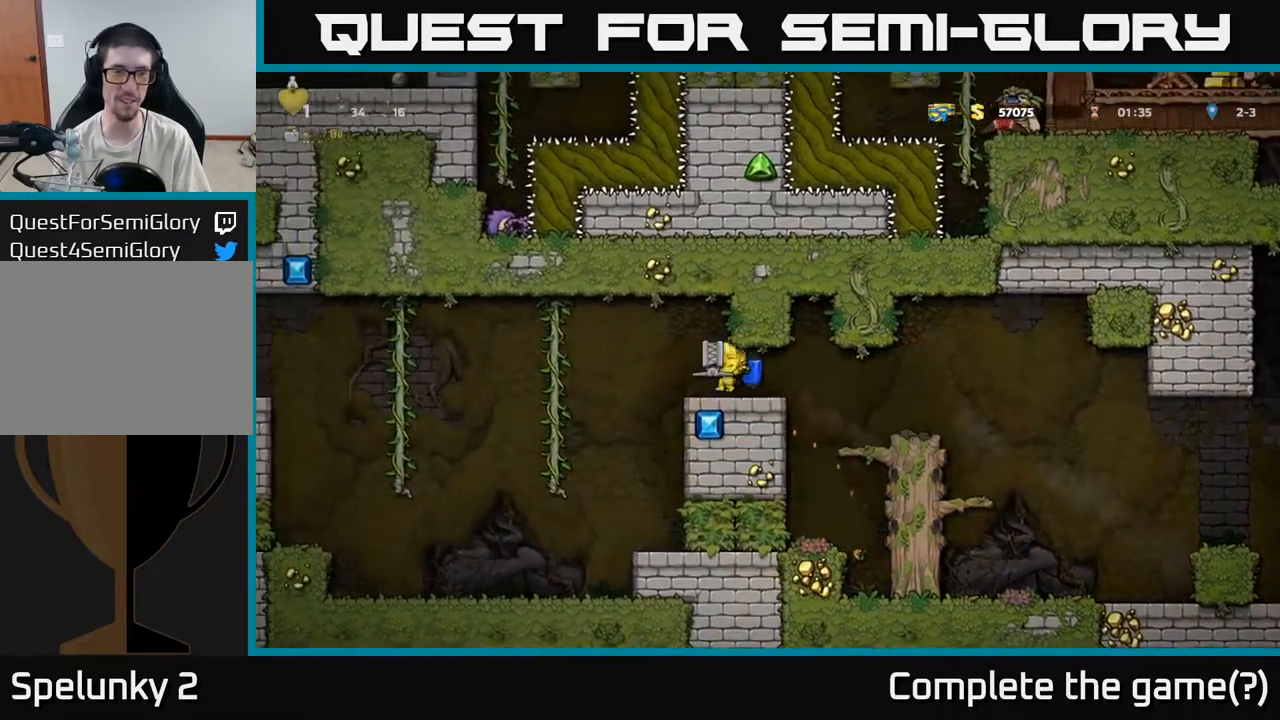
{"buttons": [], "left_stick": "center", "events": [[117, "X", "down"], [133, "left_stick", "center"], [183, "X", "up"], [200, "left_stick", "right"], [300, "A", "down"], [433, "left_stick", "center"], [450, "A", "up"]]}
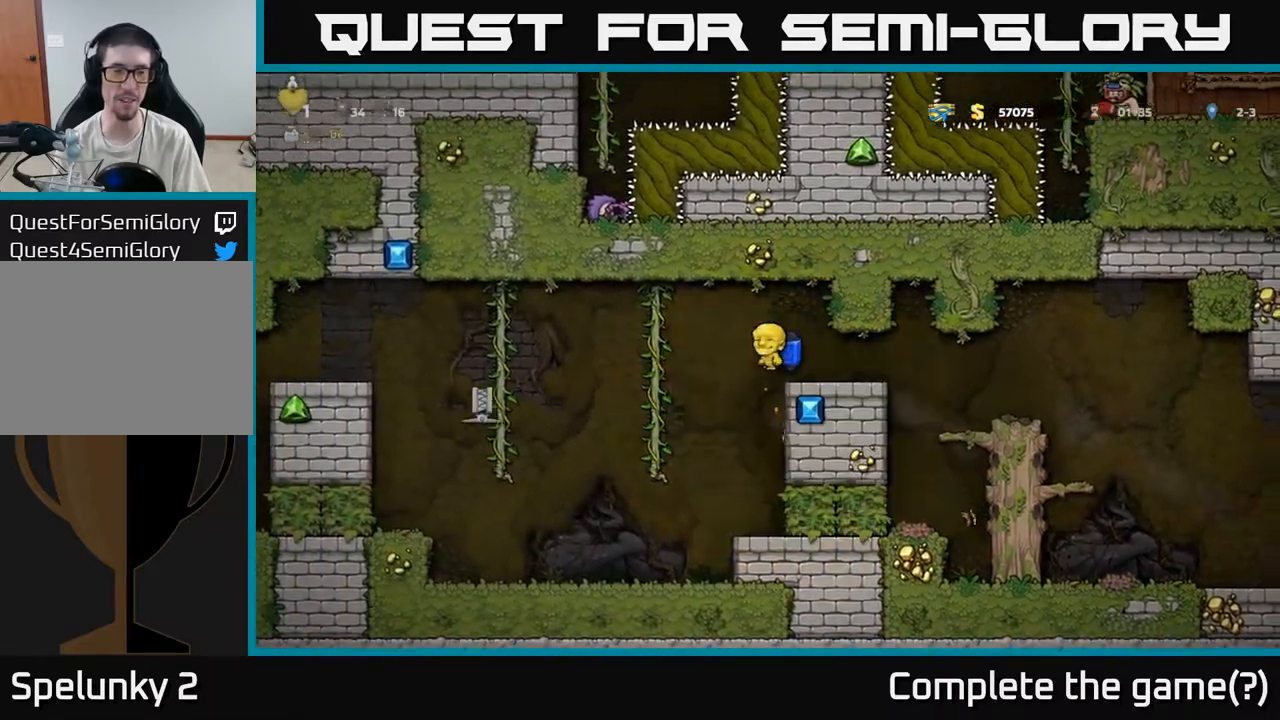
{"buttons": [], "left_stick": "right", "events": [[33, "left_stick", "right"], [83, "A", "down"], [167, "A", "up"]]}
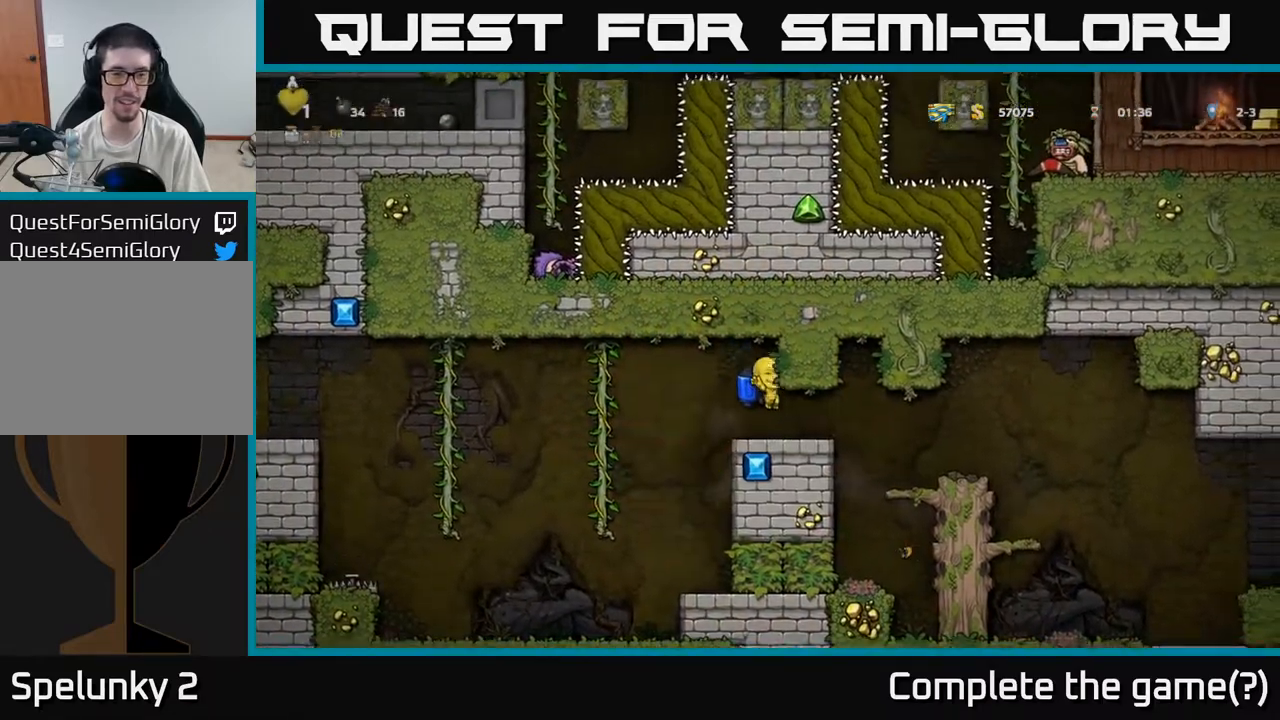
{"buttons": [], "left_stick": "right", "events": []}
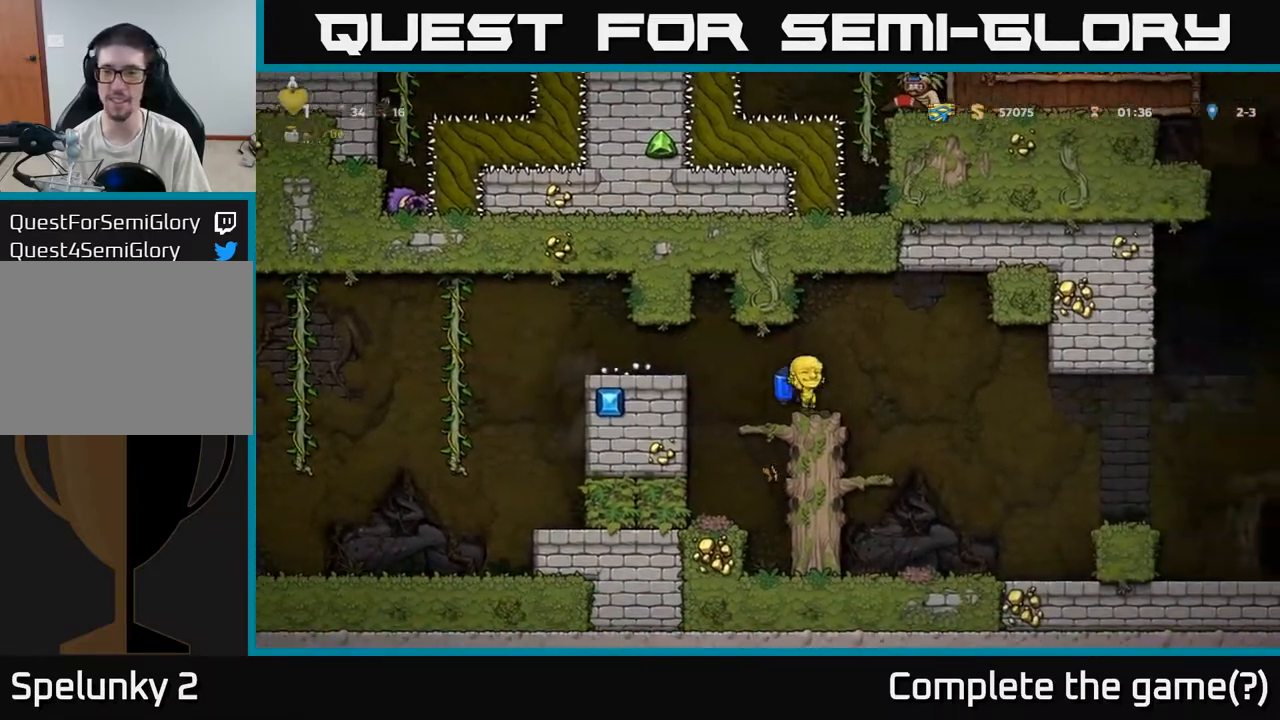
{"buttons": [], "left_stick": "right", "events": [[200, "A", "down"], [267, "A", "up"]]}
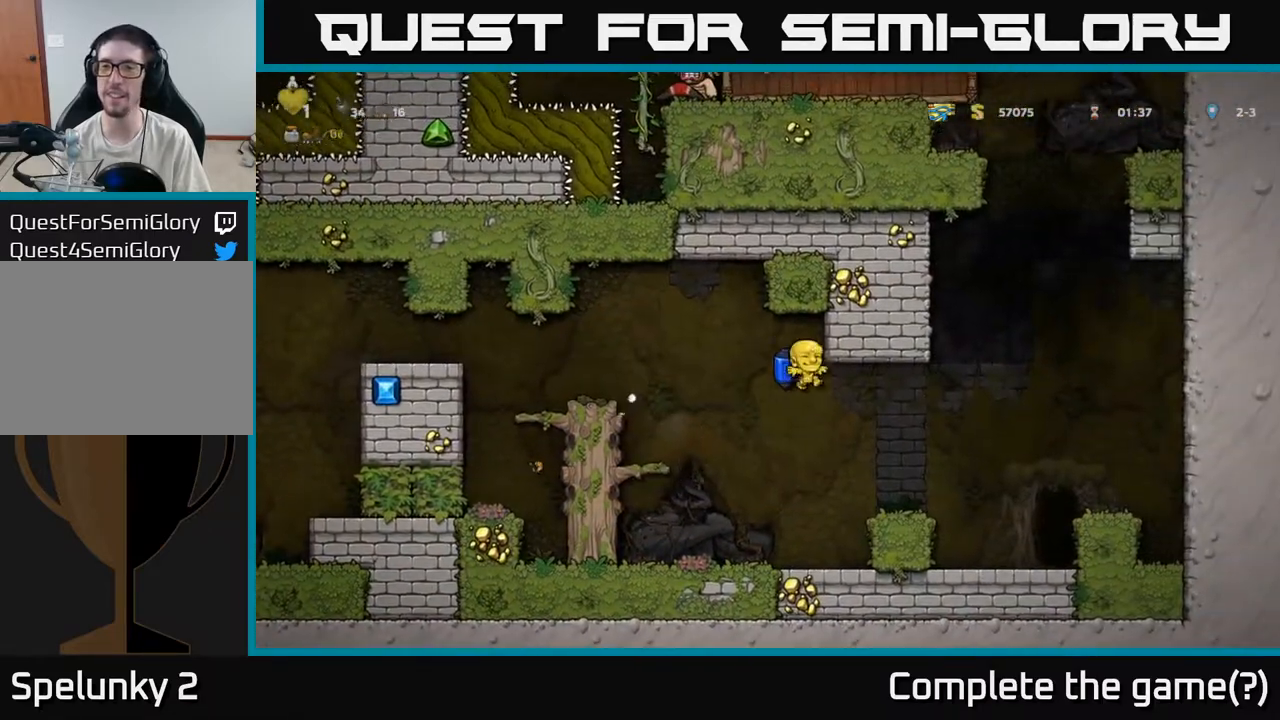
{"buttons": ["A"], "left_stick": "right", "events": [[133, "A", "down"], [250, "A", "up"], [317, "A", "down"]]}
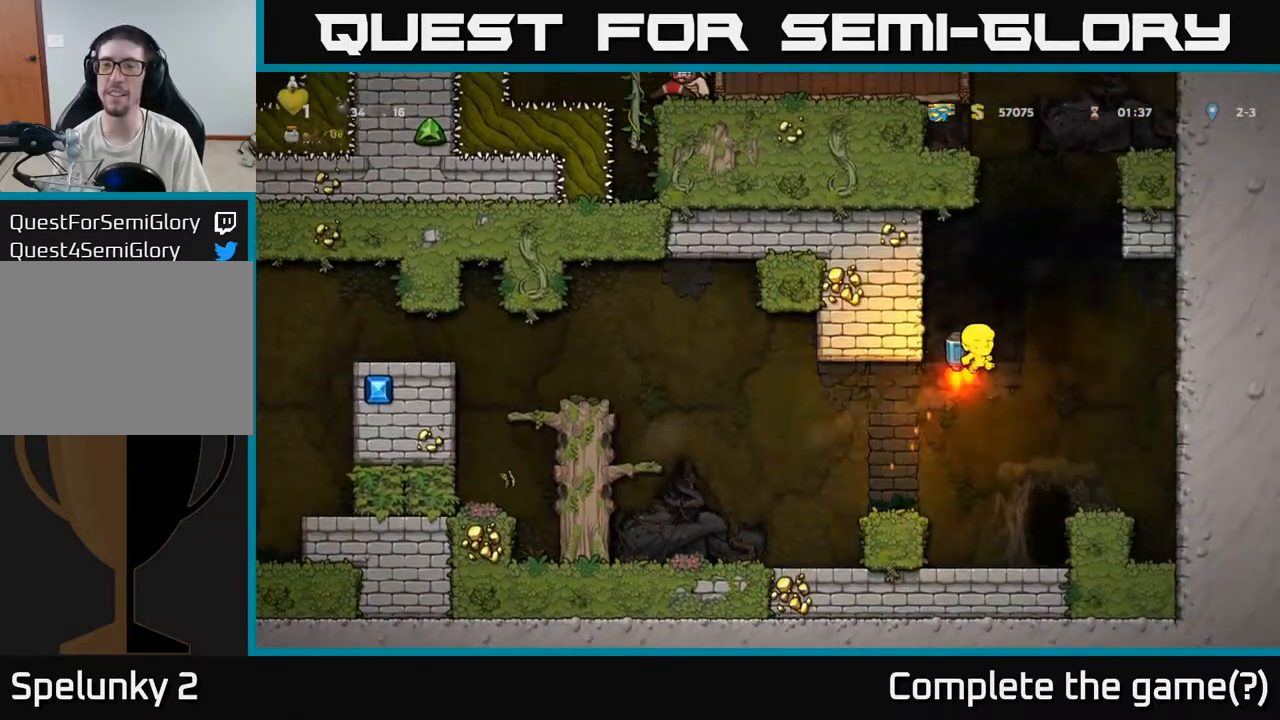
{"buttons": ["A"], "left_stick": "left", "events": [[100, "left_stick", "center"], [450, "left_stick", "left"]]}
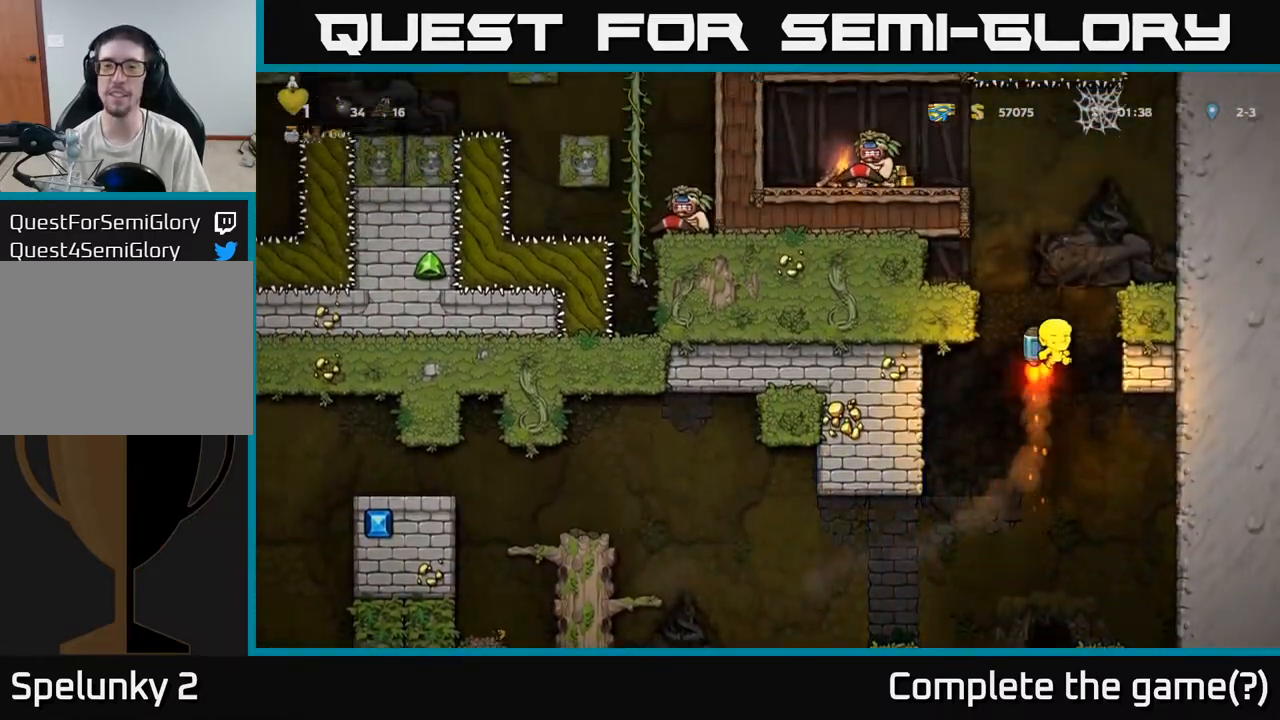
{"buttons": [], "left_stick": "center", "events": [[233, "A", "up"], [467, "left_stick", "center"]]}
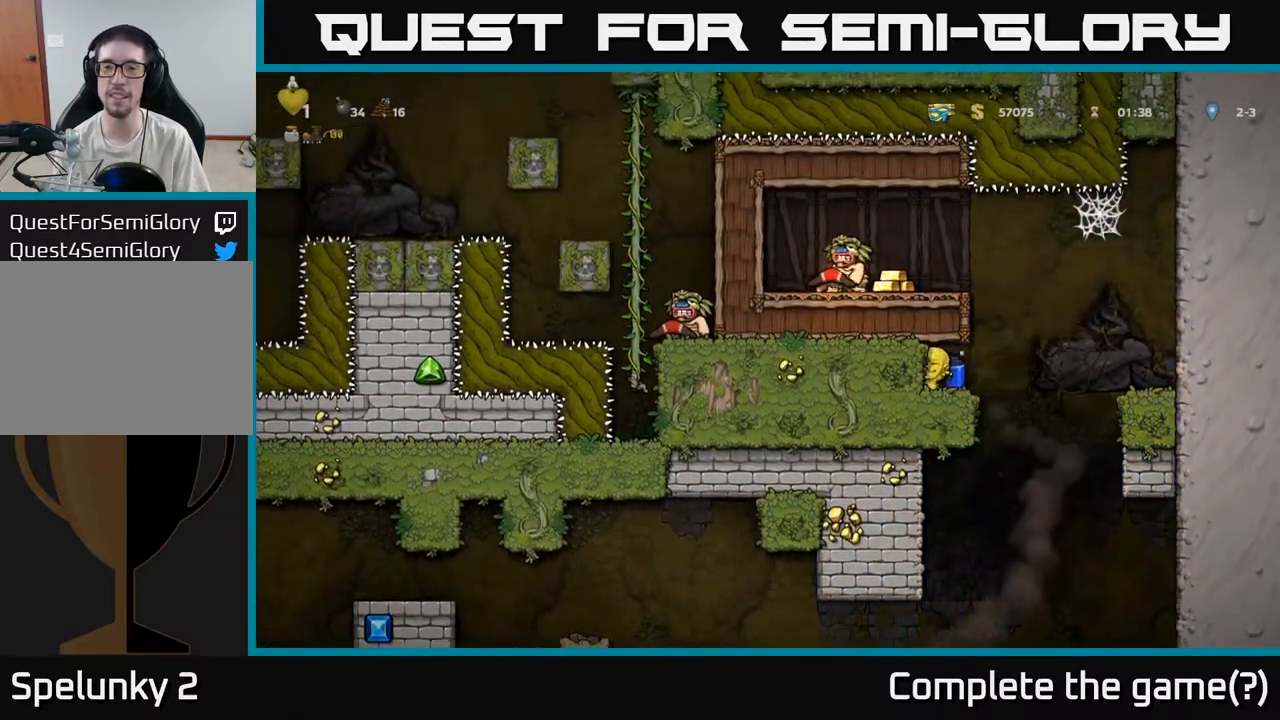
{"buttons": [], "left_stick": "center", "events": []}
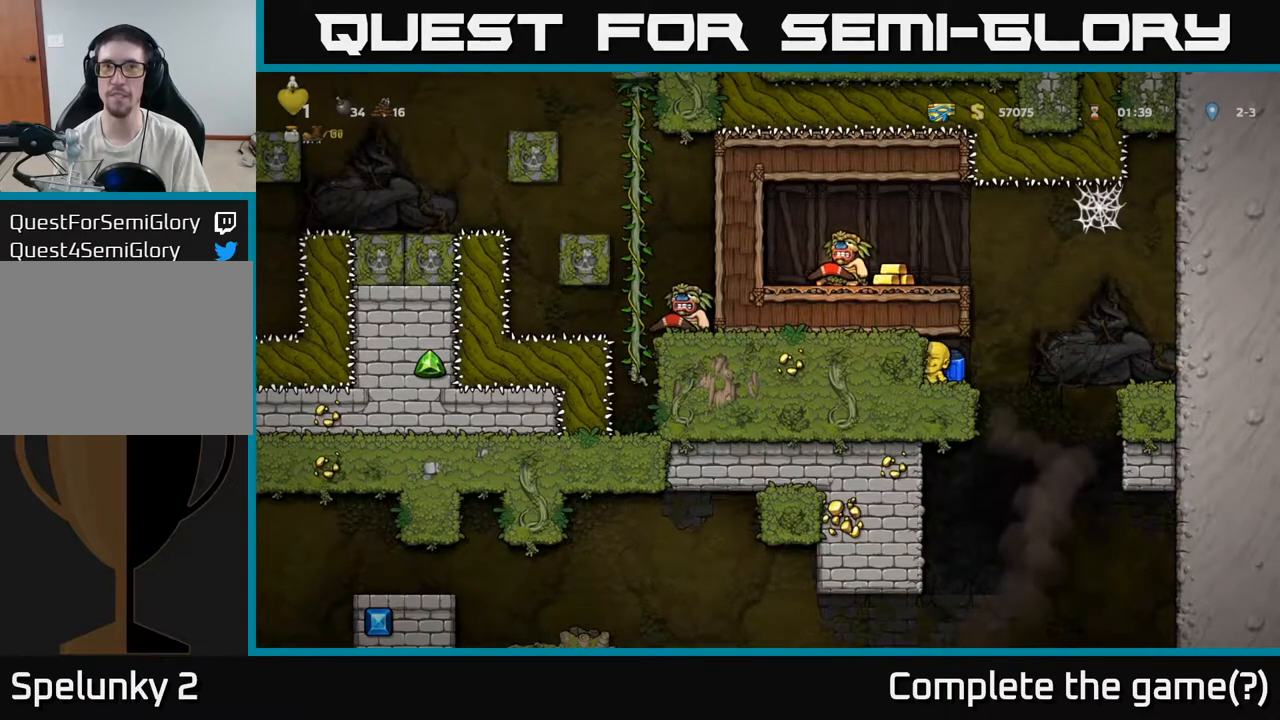
{"buttons": [], "left_stick": "center", "events": []}
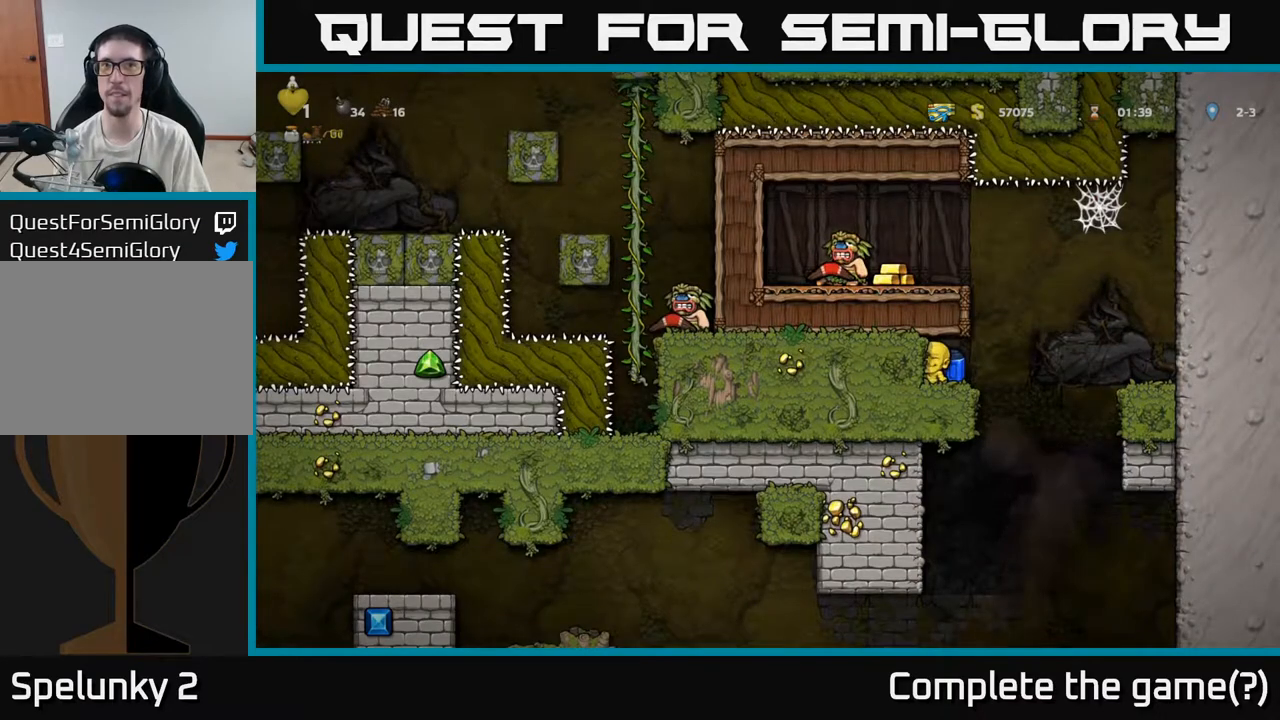
{"buttons": [], "left_stick": "center", "events": []}
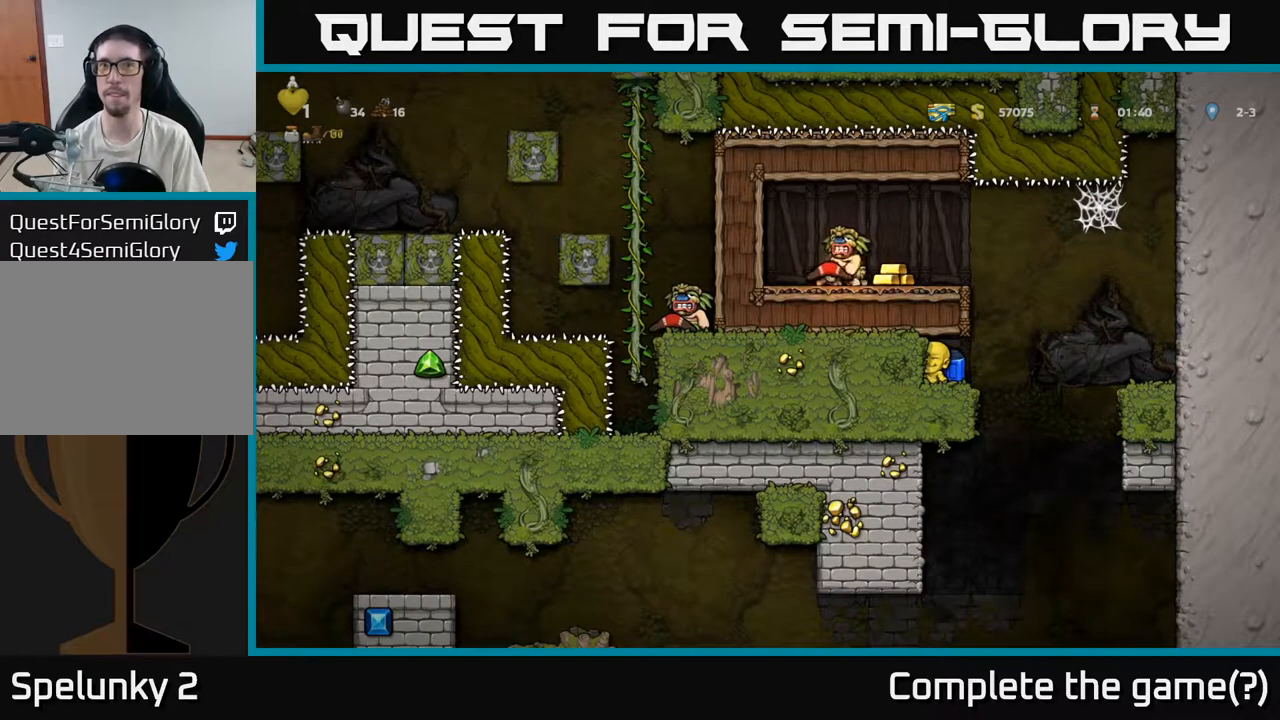
{"buttons": [], "left_stick": "center", "events": []}
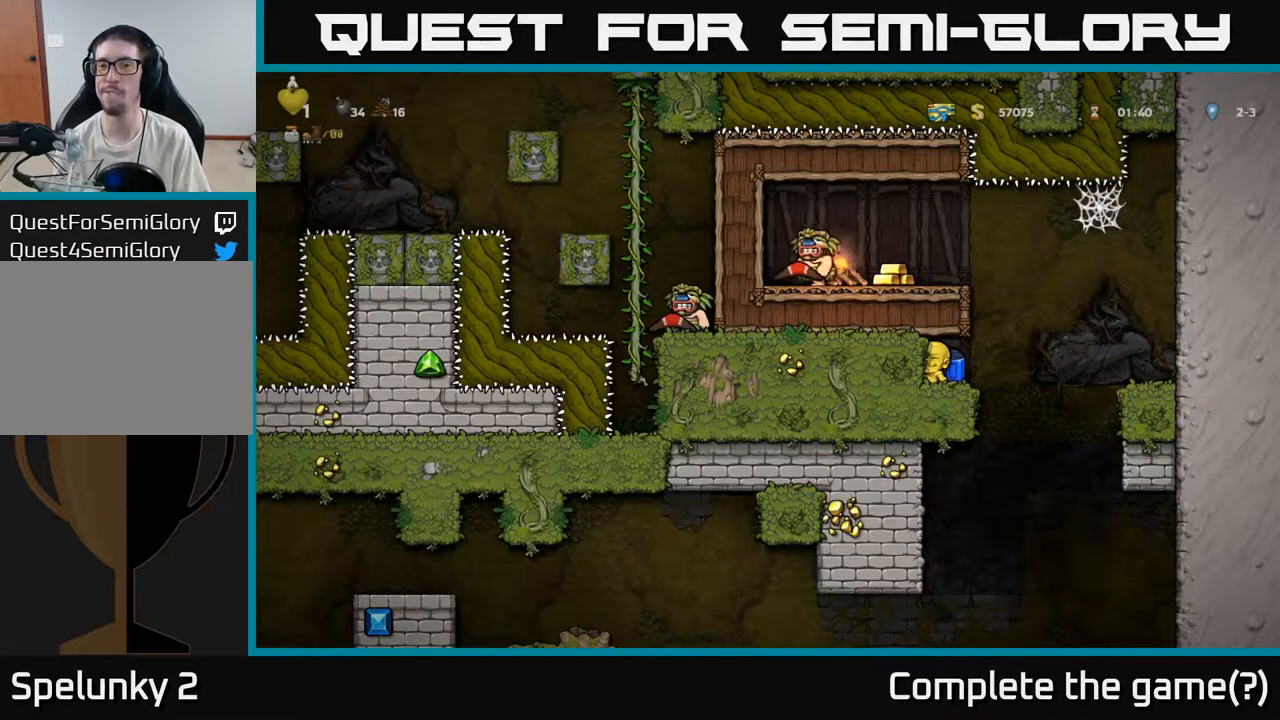
{"buttons": [], "left_stick": "center", "events": []}
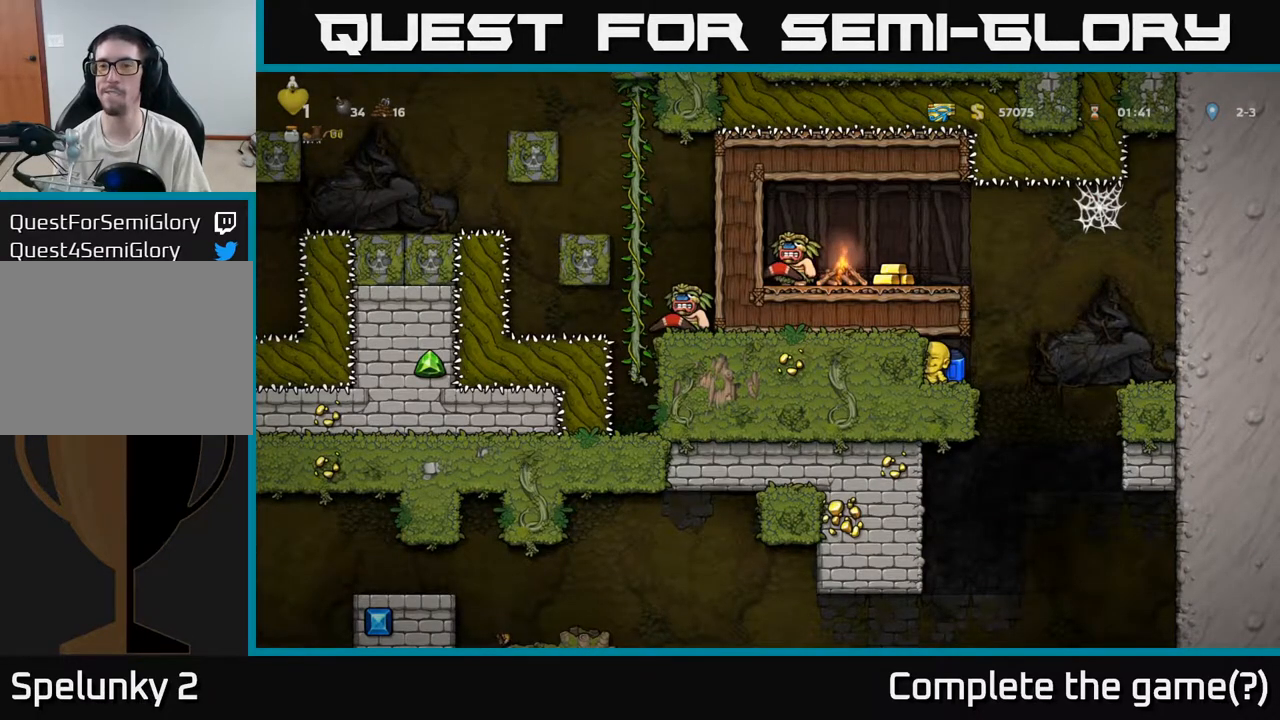
{"buttons": [], "left_stick": "left", "events": [[133, "left_stick", "right"], [283, "A", "down"], [367, "left_stick", "left"], [433, "A", "up"]]}
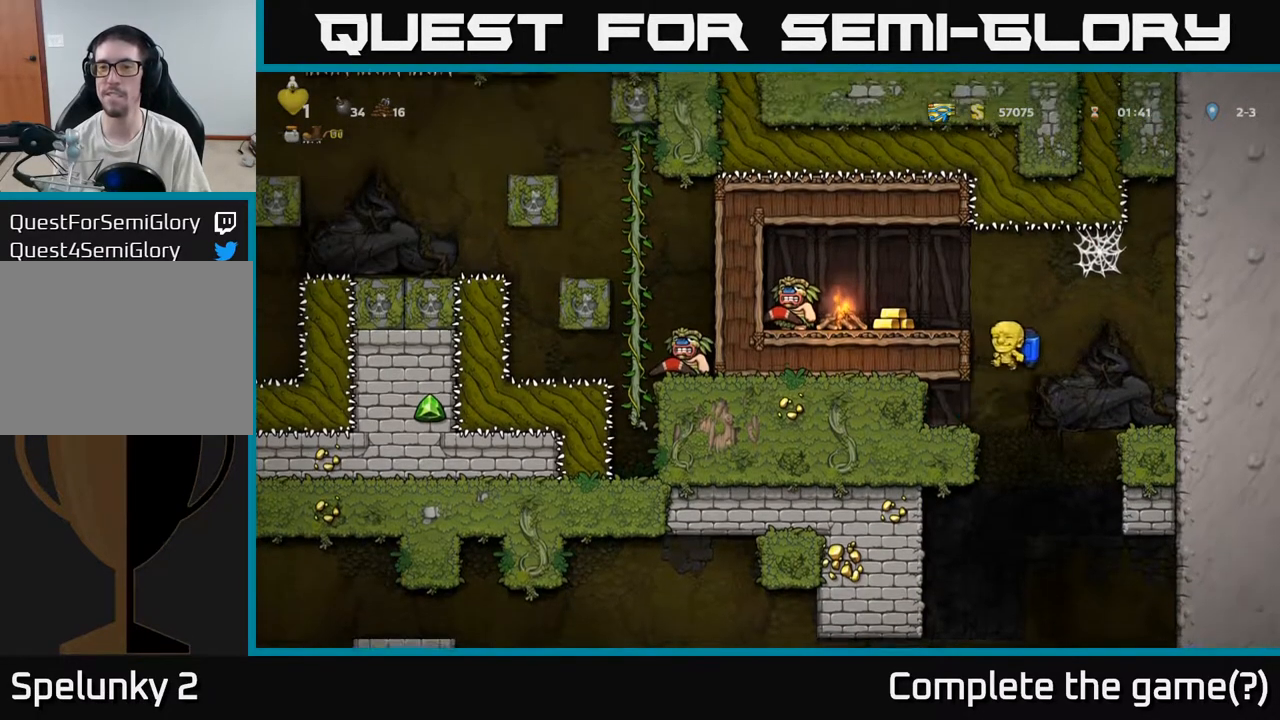
{"buttons": [], "left_stick": "center", "events": [[383, "left_stick", "center"]]}
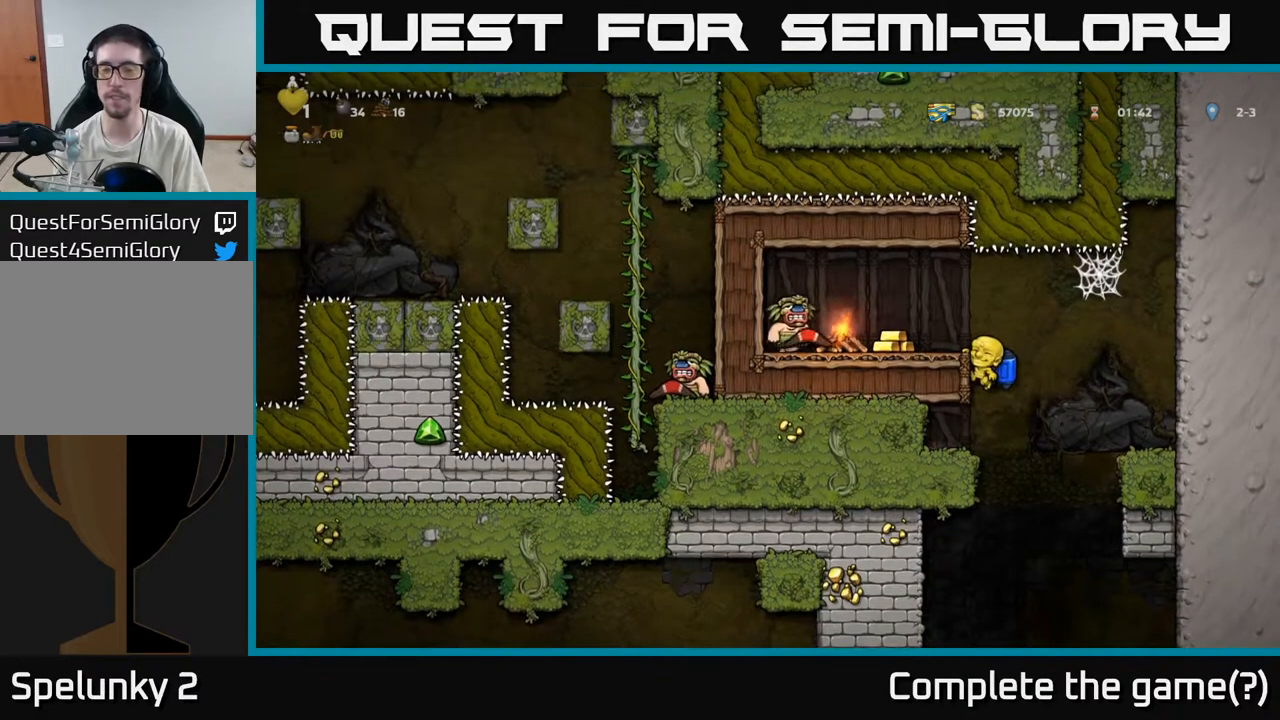
{"buttons": [], "left_stick": "center", "events": []}
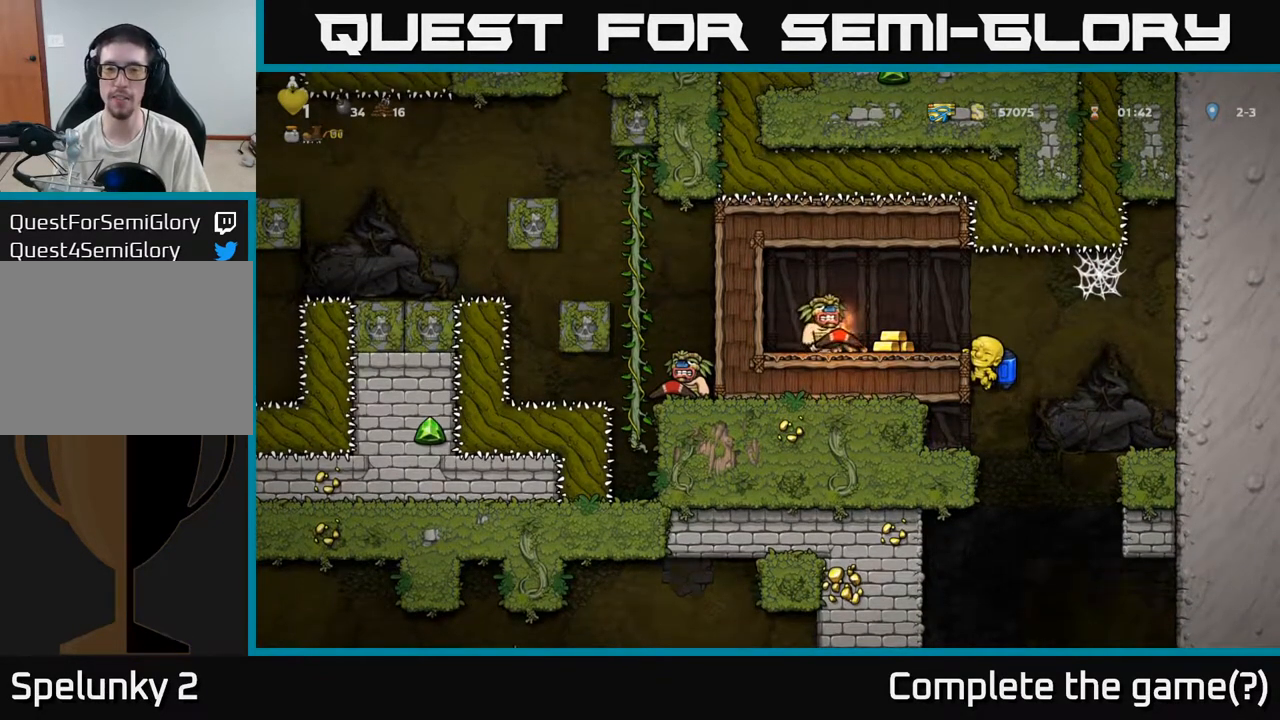
{"buttons": [], "left_stick": "center", "events": []}
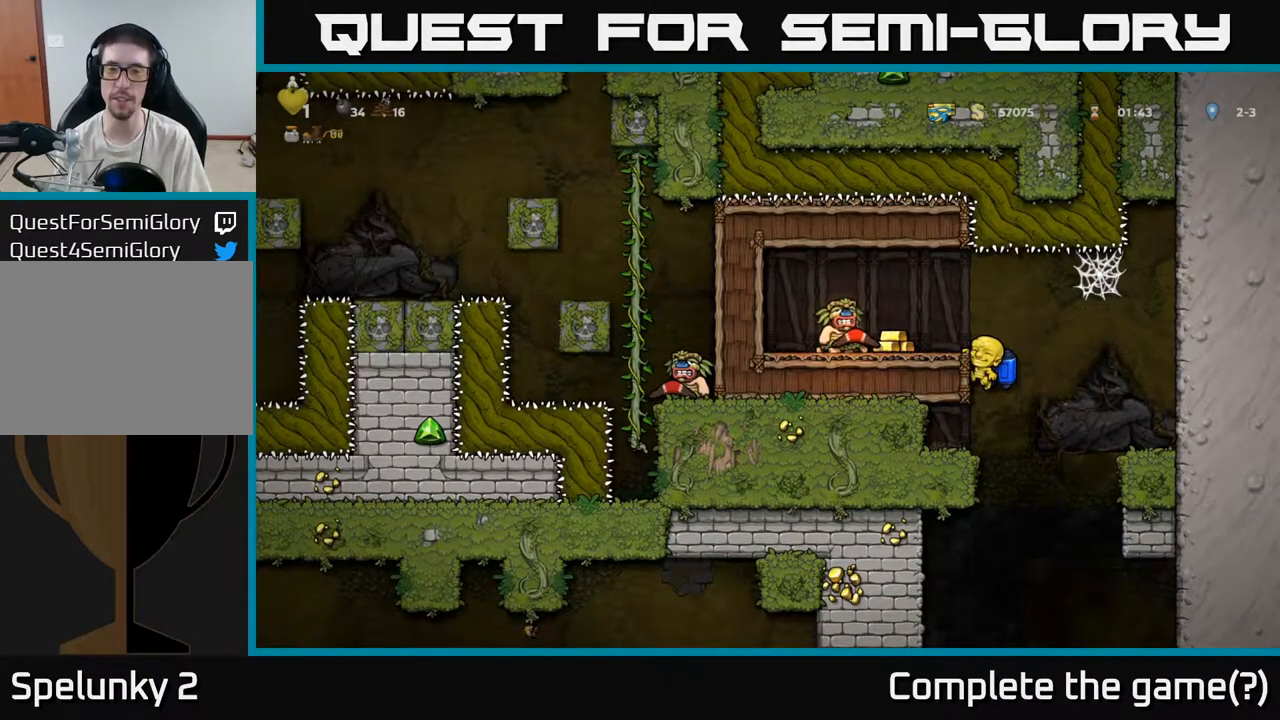
{"buttons": [], "left_stick": "center", "events": []}
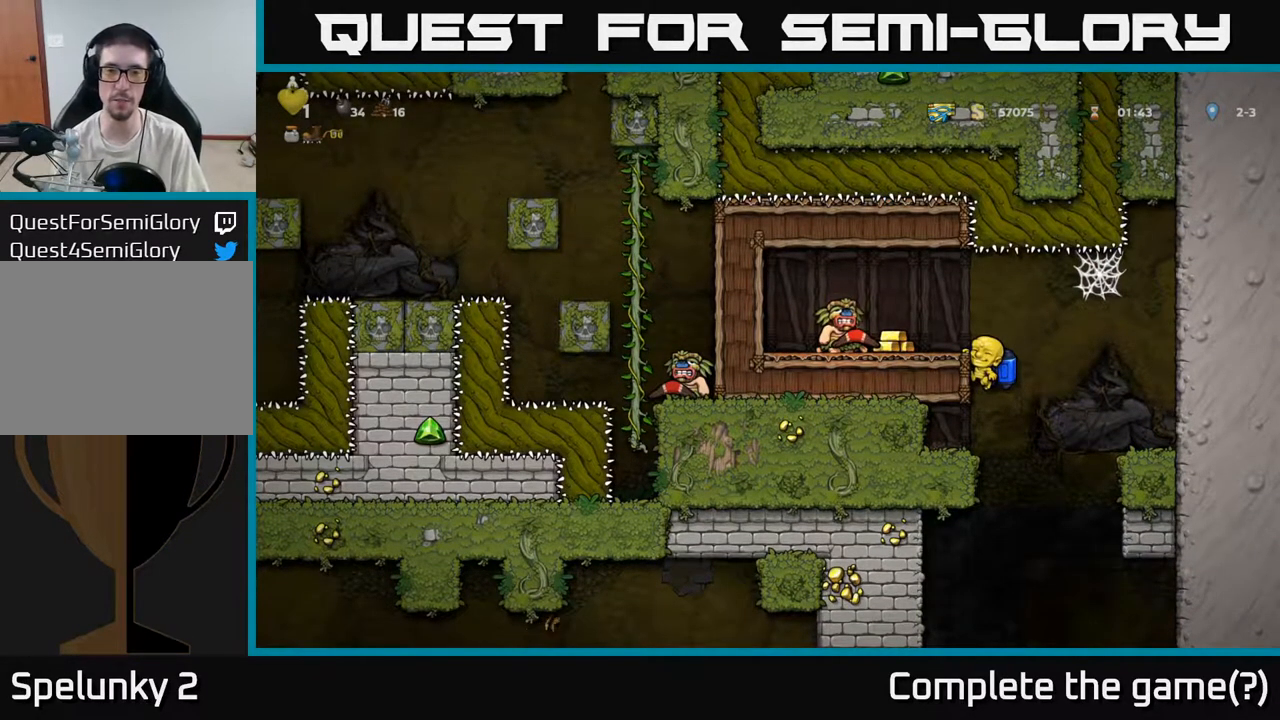
{"buttons": [], "left_stick": "center", "events": []}
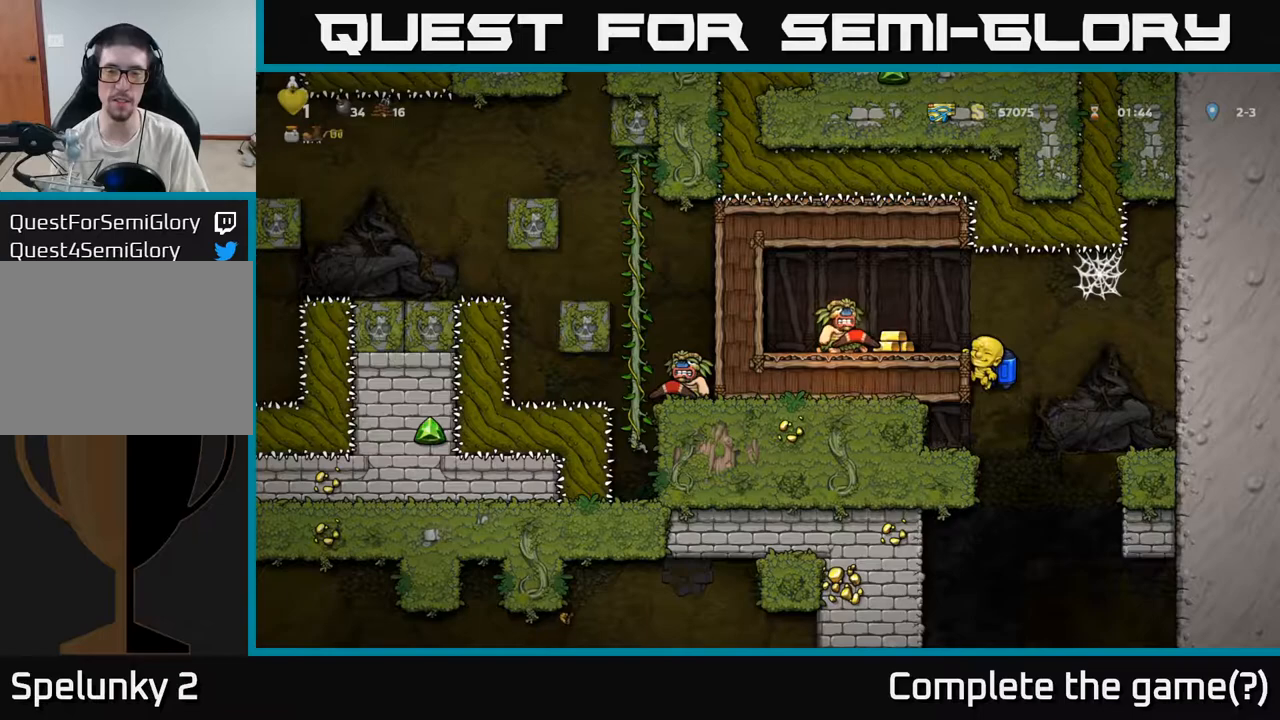
{"buttons": [], "left_stick": "center", "events": []}
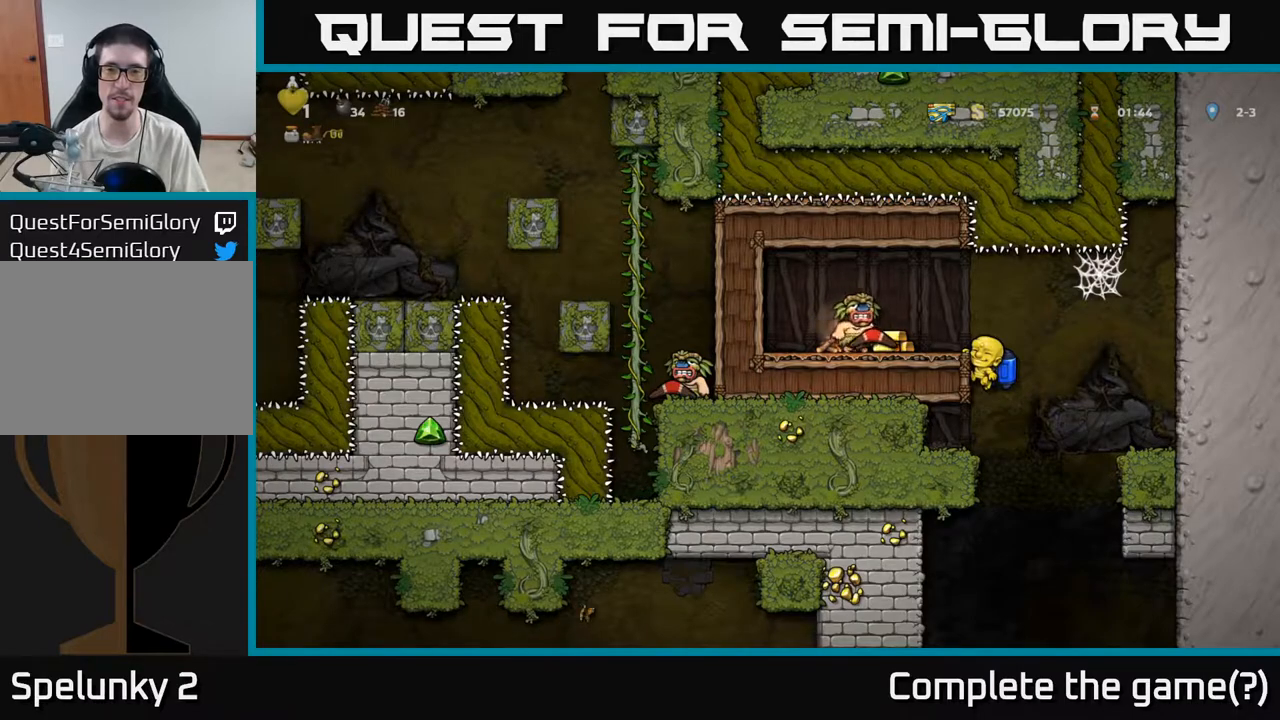
{"buttons": [], "left_stick": "center", "events": []}
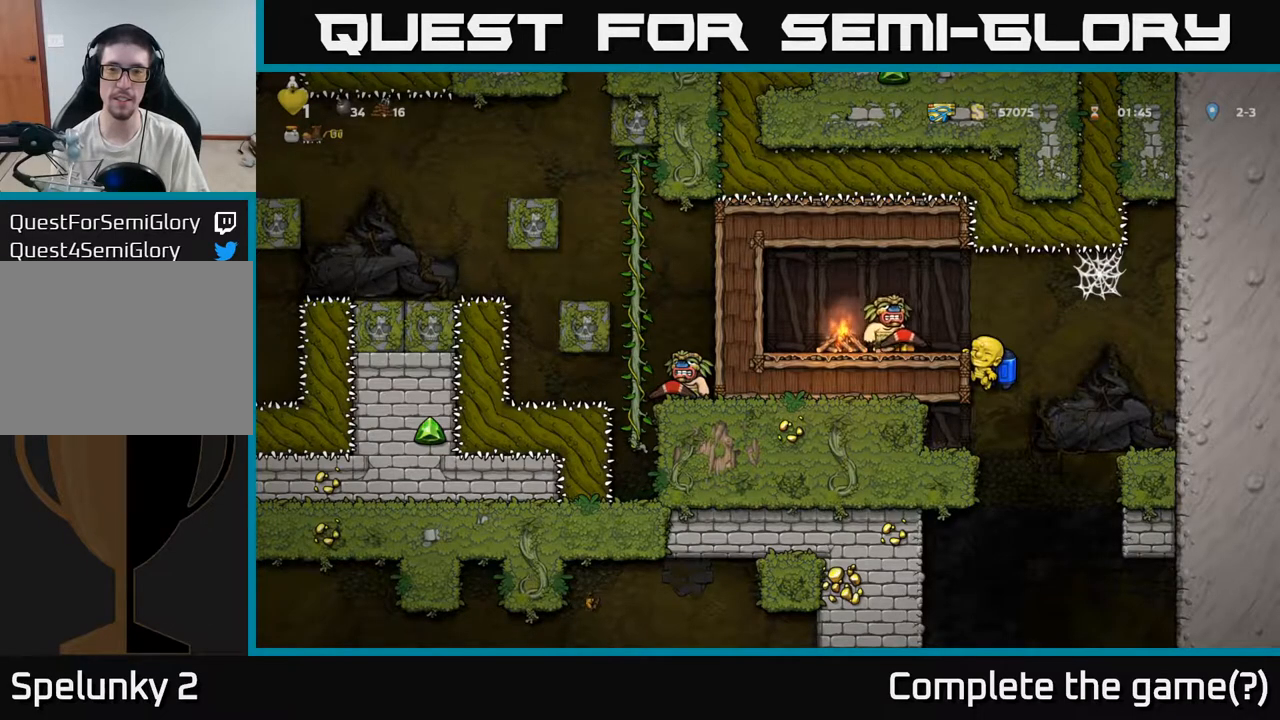
{"buttons": [], "left_stick": "center", "events": []}
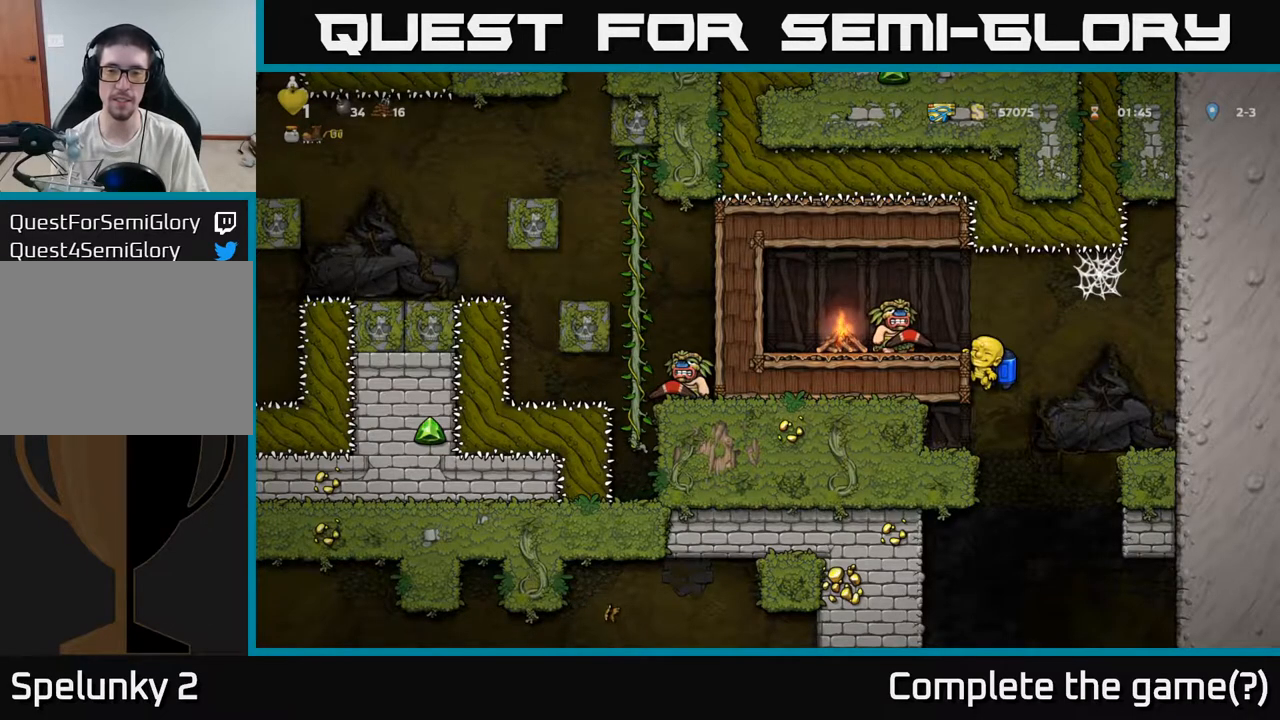
{"buttons": [], "left_stick": "center", "events": []}
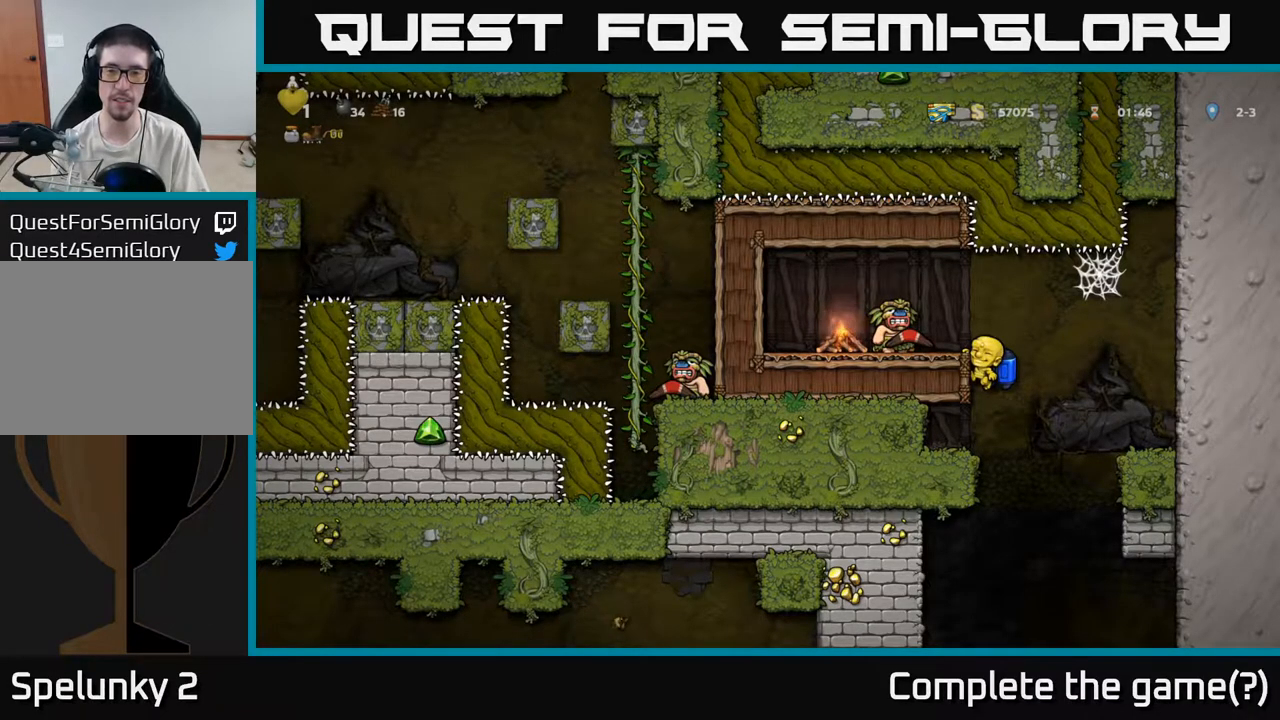
{"buttons": [], "left_stick": "center", "events": []}
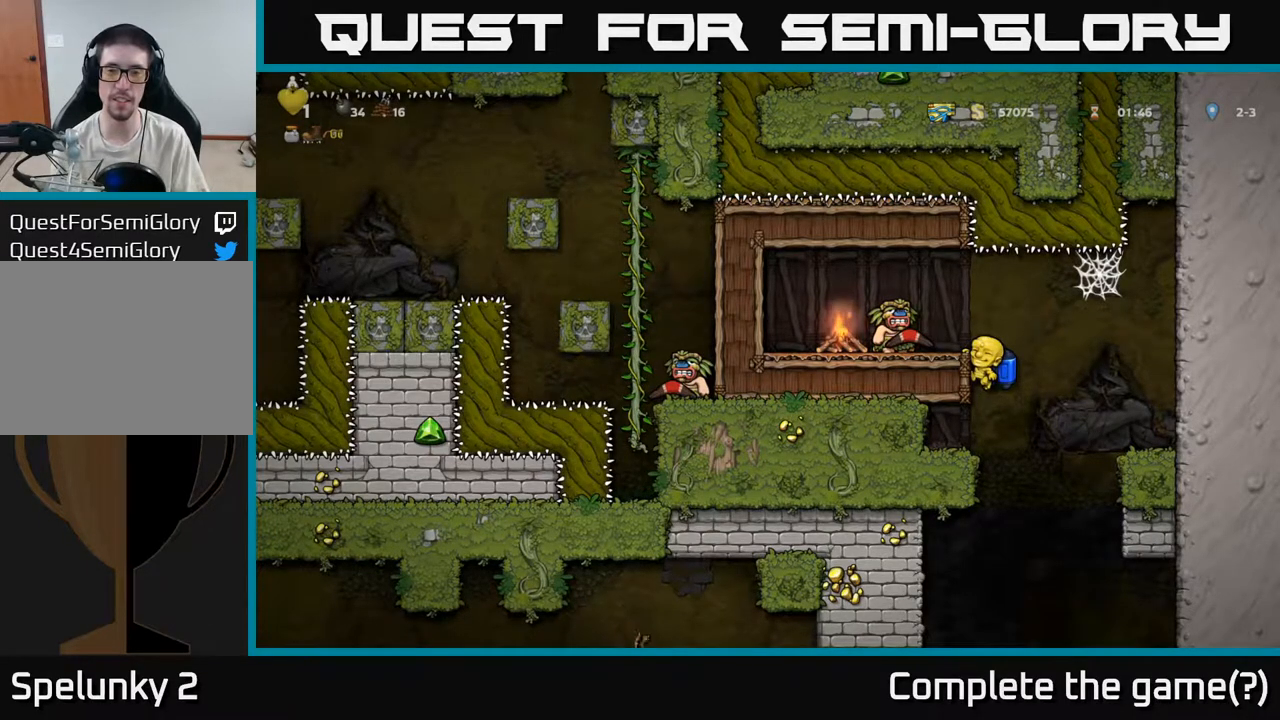
{"buttons": [], "left_stick": "down", "events": [[500, "left_stick", "down"]]}
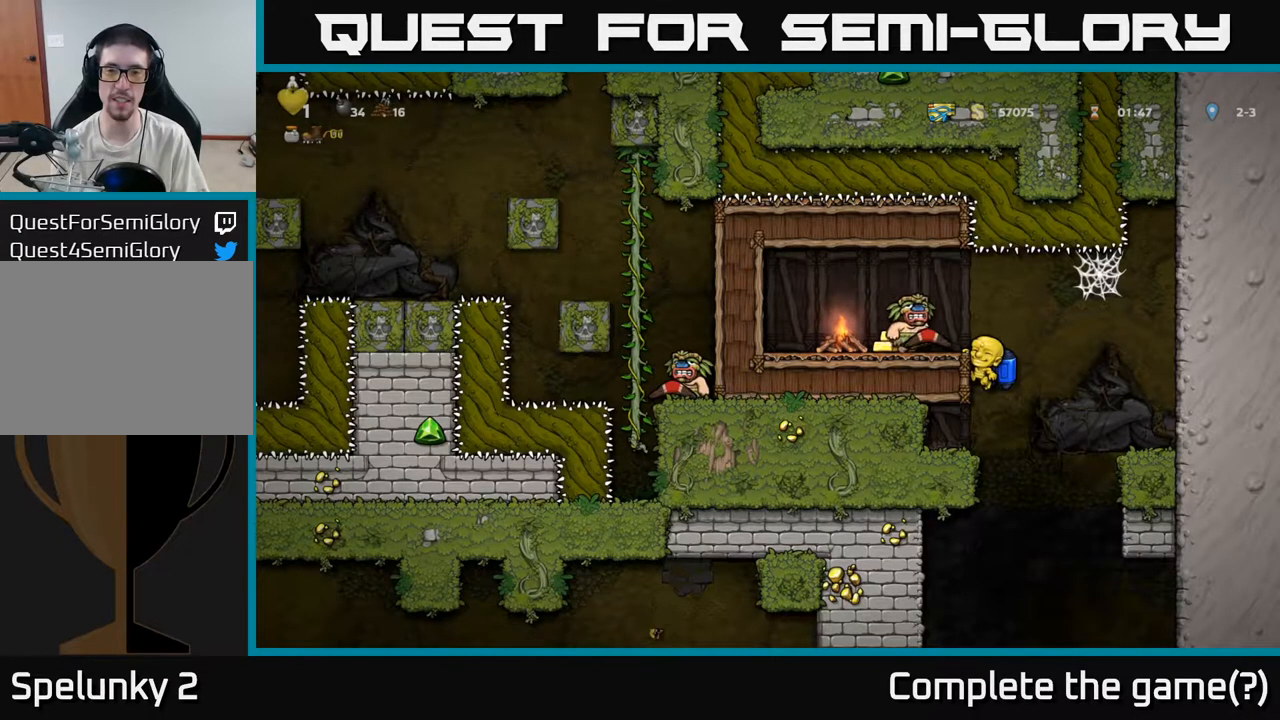
{"buttons": [], "left_stick": "left", "events": [[83, "A", "down"], [167, "A", "up"], [233, "left_stick", "right"], [433, "A", "down"], [450, "left_stick", "left"], [500, "A", "up"]]}
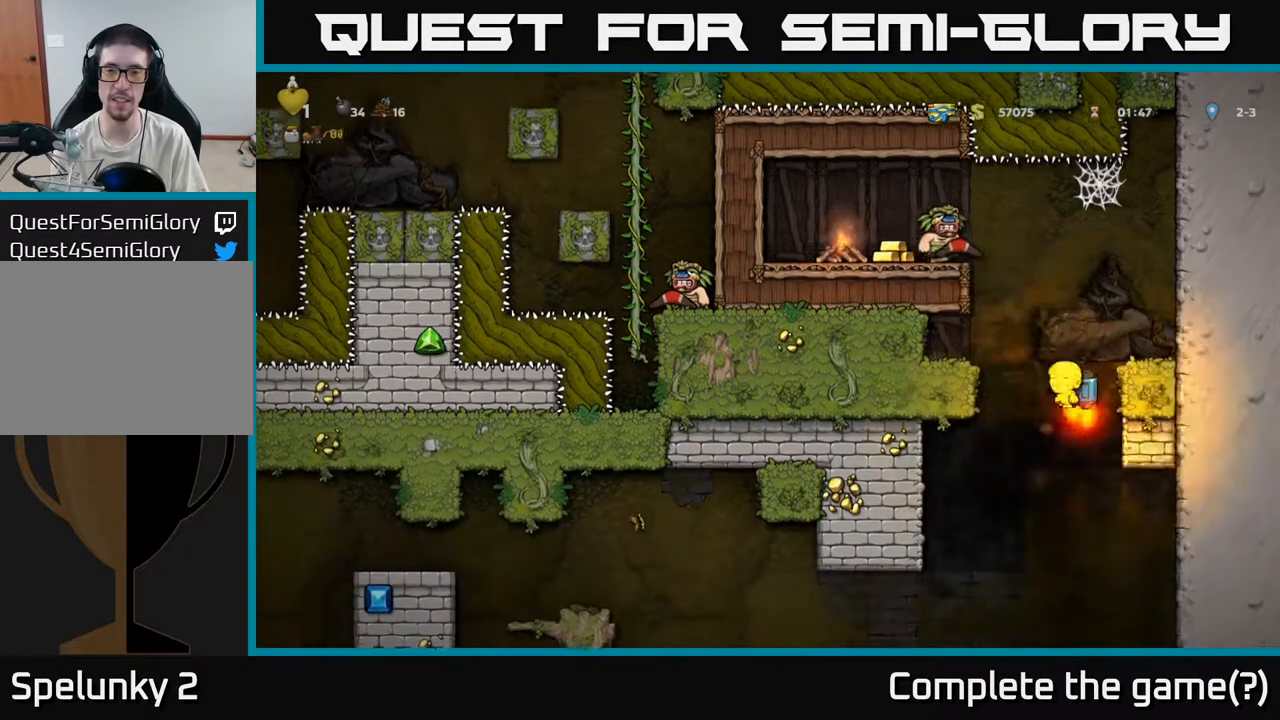
{"buttons": [], "left_stick": "center", "events": [[67, "left_stick", "center"], [300, "A", "down"], [333, "left_stick", "left"], [433, "A", "up"], [433, "left_stick", "center"]]}
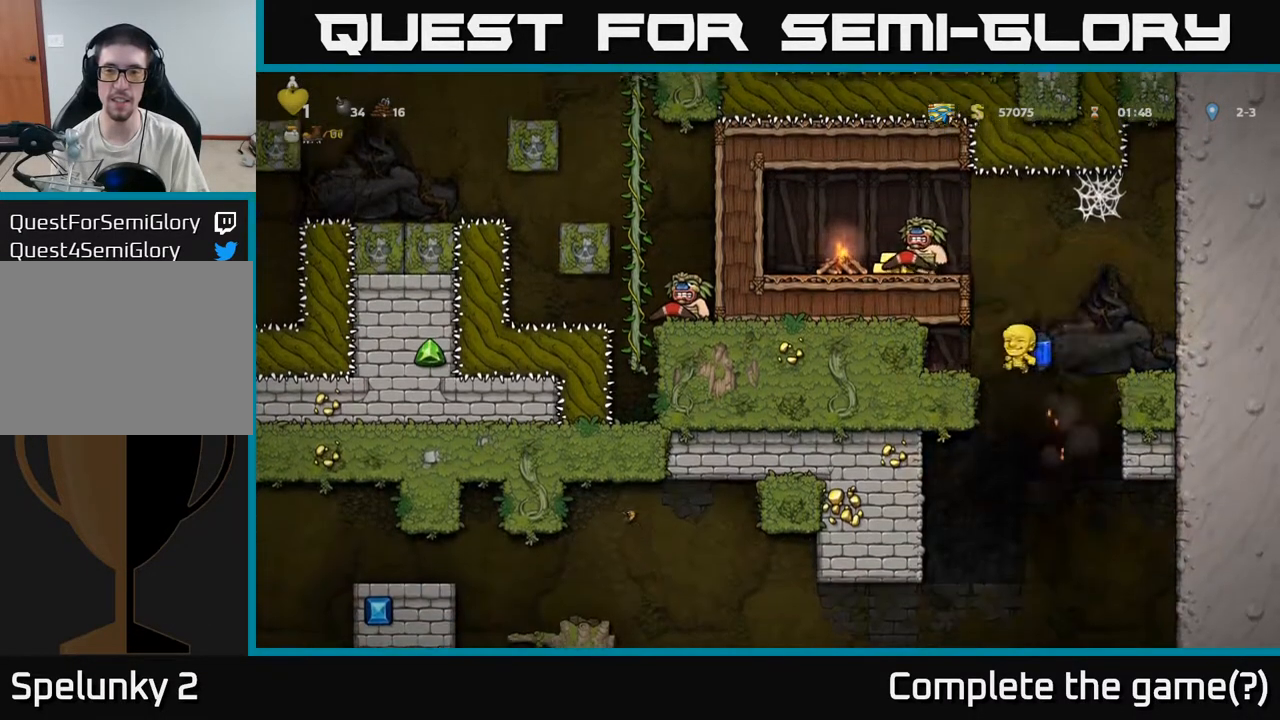
{"buttons": [], "left_stick": "center", "events": [[50, "A", "down"], [150, "A", "up"], [200, "A", "down"], [217, "left_stick", "left"], [233, "X", "down"], [333, "X", "up"], [350, "A", "up"], [400, "left_stick", "center"]]}